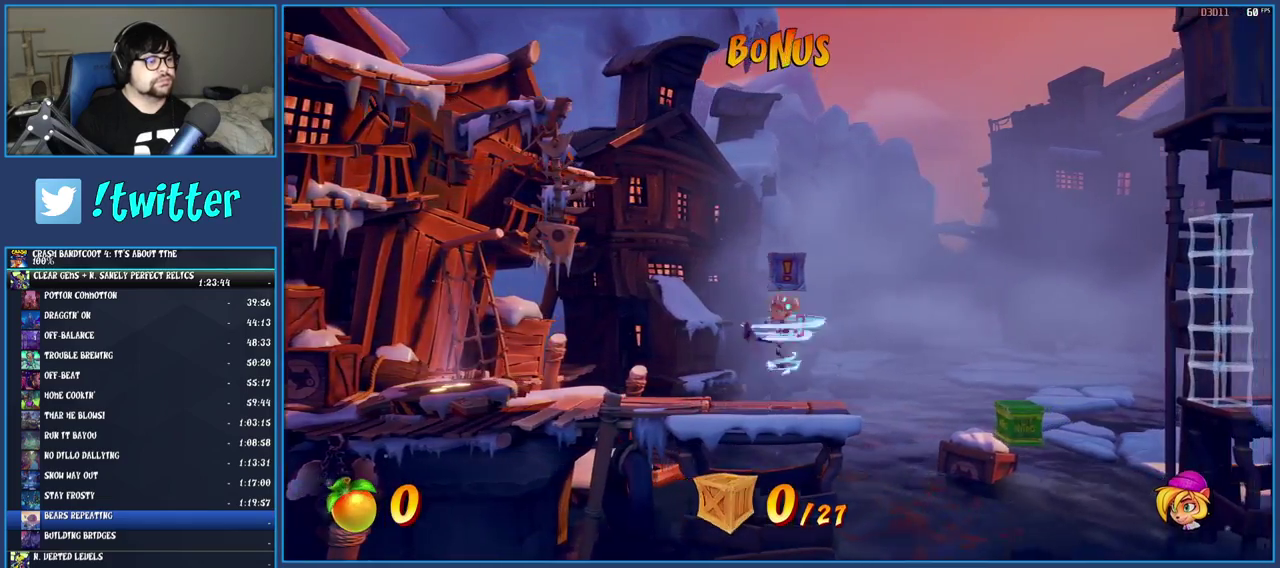
Gameplay with a controller (PlayStation layout); each line is a JSON object with the inputs held at the frame after it. "events" lists button and stick changes between this image and that frame as [ms after this image, input, new state], when the widget could be followed in between. Not read: L3 R1 R3.
{"buttons": ["CROSS"], "left_stick": "right", "right_stick": "center"}
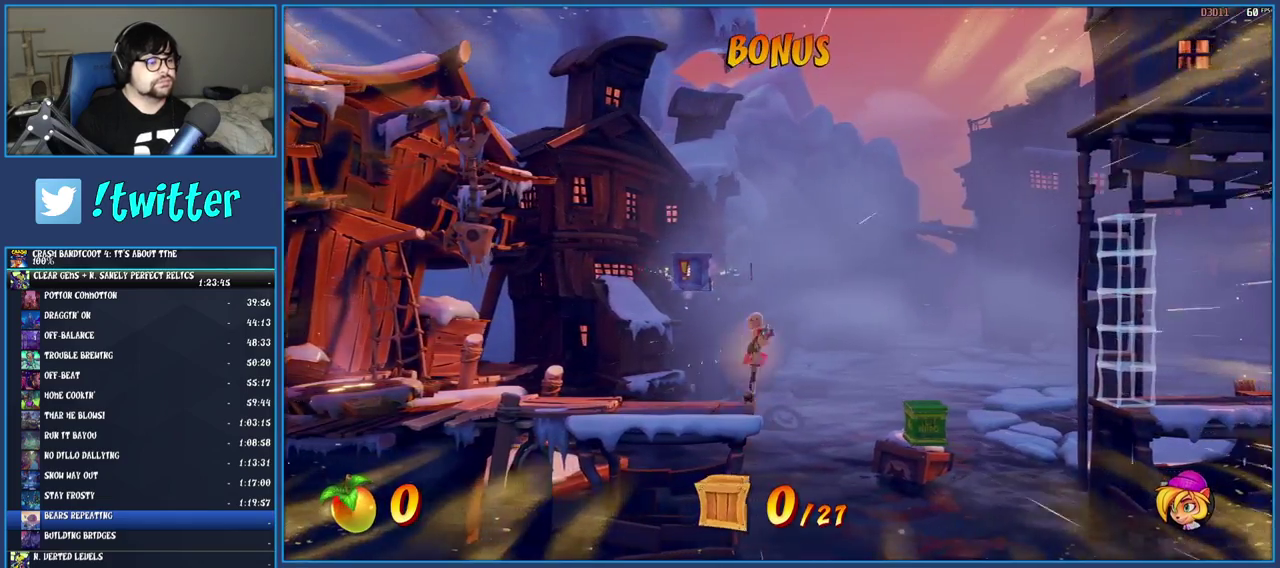
{"buttons": [], "left_stick": "right", "right_stick": "center", "events": [[17, "CROSS", "up"], [383, "left_stick", "center"], [450, "left_stick", "right"]]}
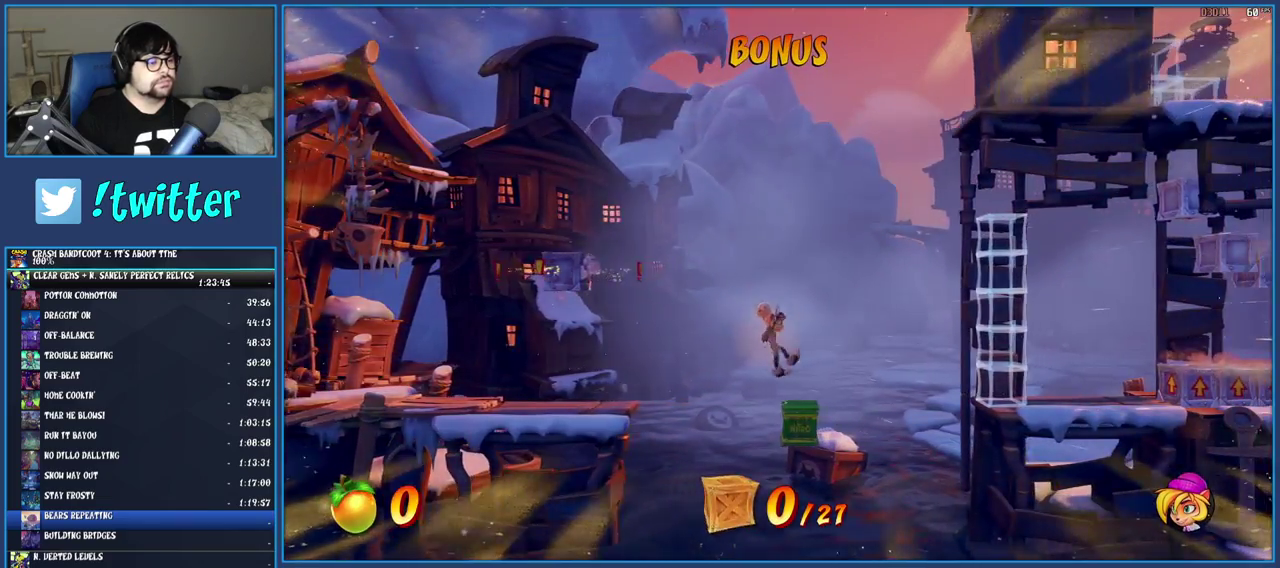
{"buttons": [], "left_stick": "right", "right_stick": "center", "events": [[50, "CROSS", "down"], [267, "CROSS", "up"]]}
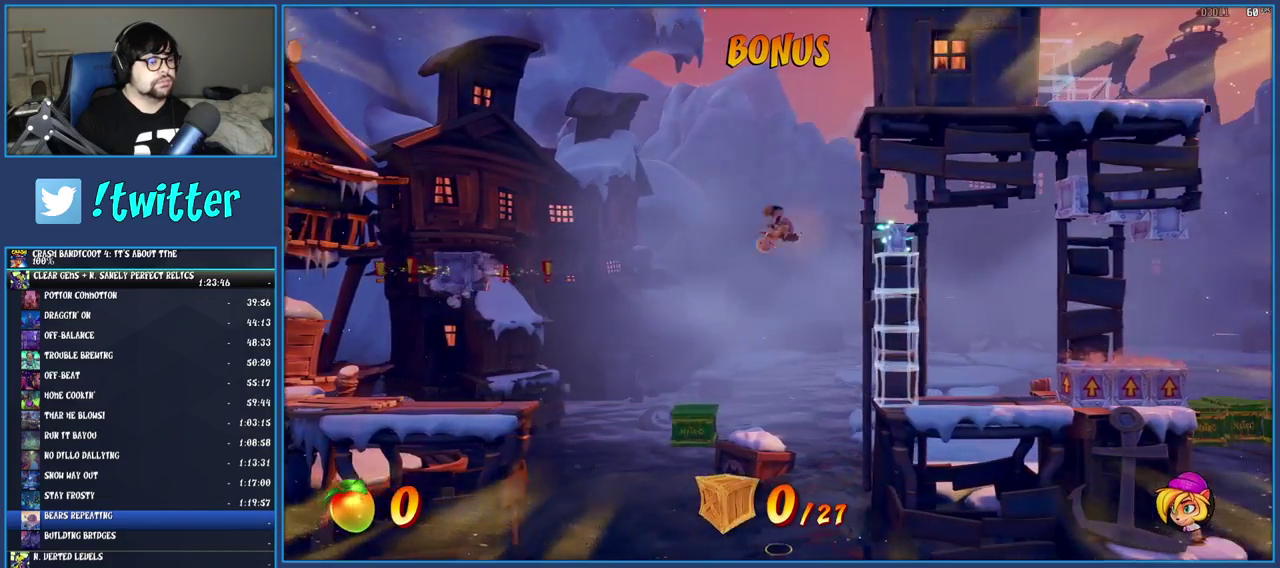
{"buttons": ["TRIANGLE"], "left_stick": "right", "right_stick": "center", "events": [[483, "TRIANGLE", "down"]]}
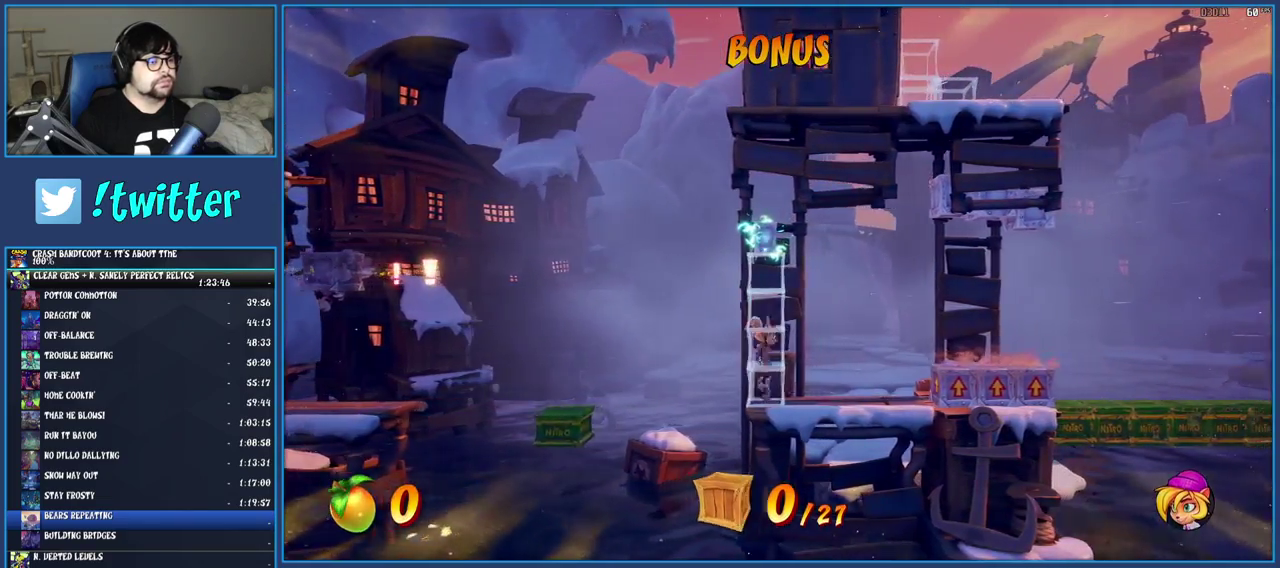
{"buttons": [], "left_stick": "center", "right_stick": "center", "events": [[167, "TRIANGLE", "up"], [250, "left_stick", "center"], [350, "TRIANGLE", "down"], [483, "TRIANGLE", "up"]]}
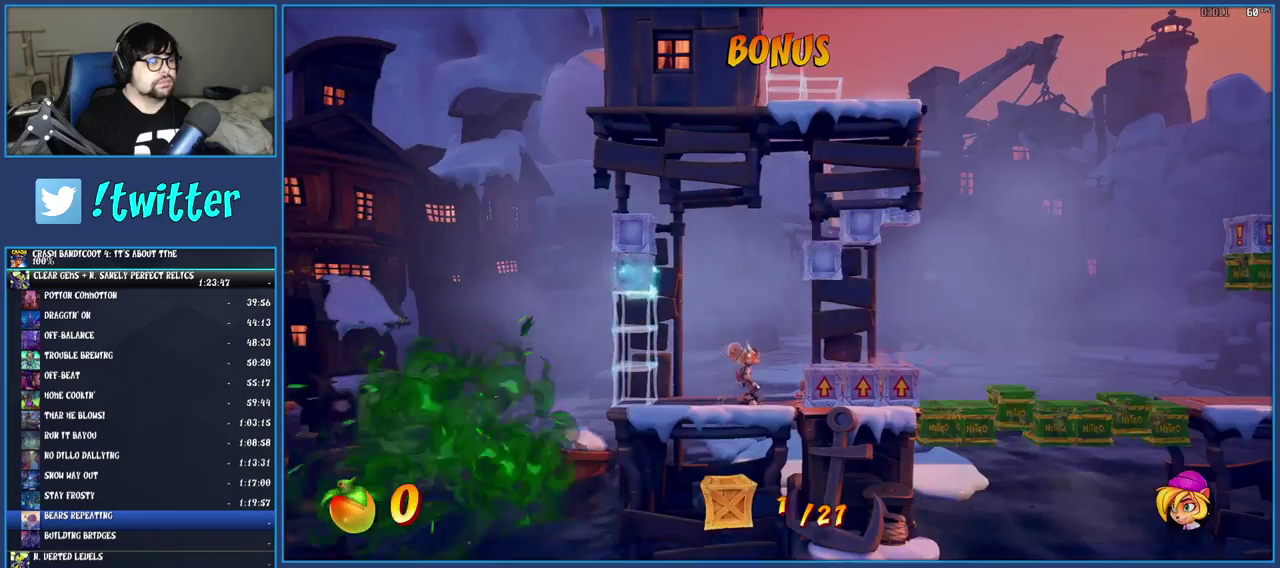
{"buttons": [], "left_stick": "right", "right_stick": "center", "events": [[67, "CROSS", "down"], [100, "left_stick", "right"], [200, "left_stick", "center"], [250, "CROSS", "up"], [467, "left_stick", "right"]]}
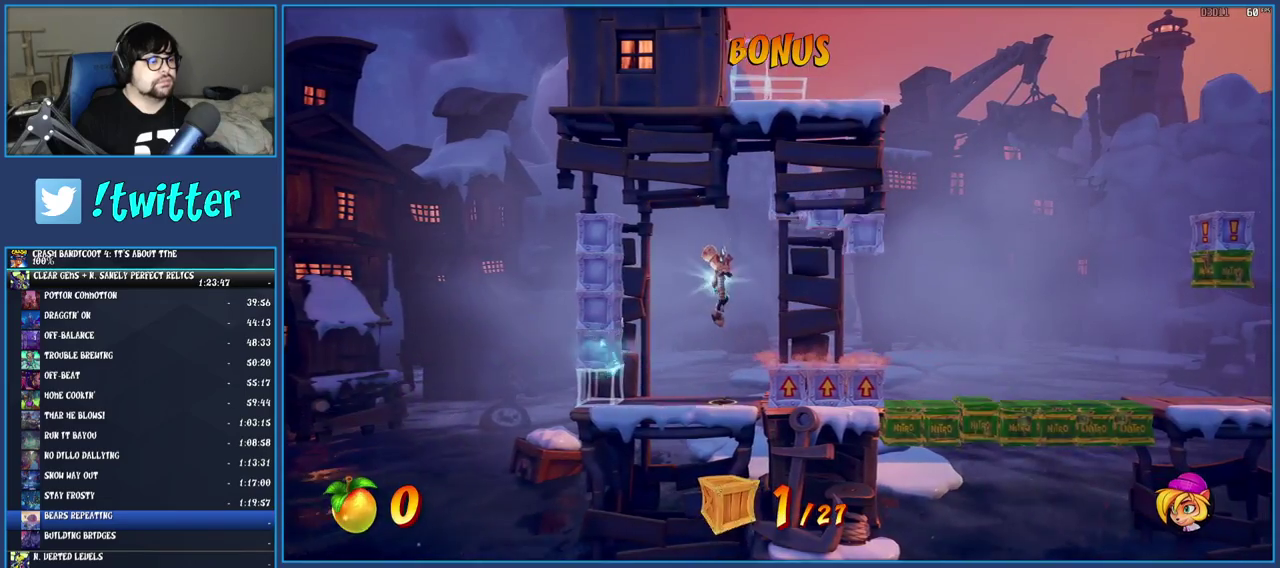
{"buttons": ["TRIANGLE"], "left_stick": "center", "right_stick": "center", "events": [[83, "left_stick", "center"], [417, "TRIANGLE", "down"]]}
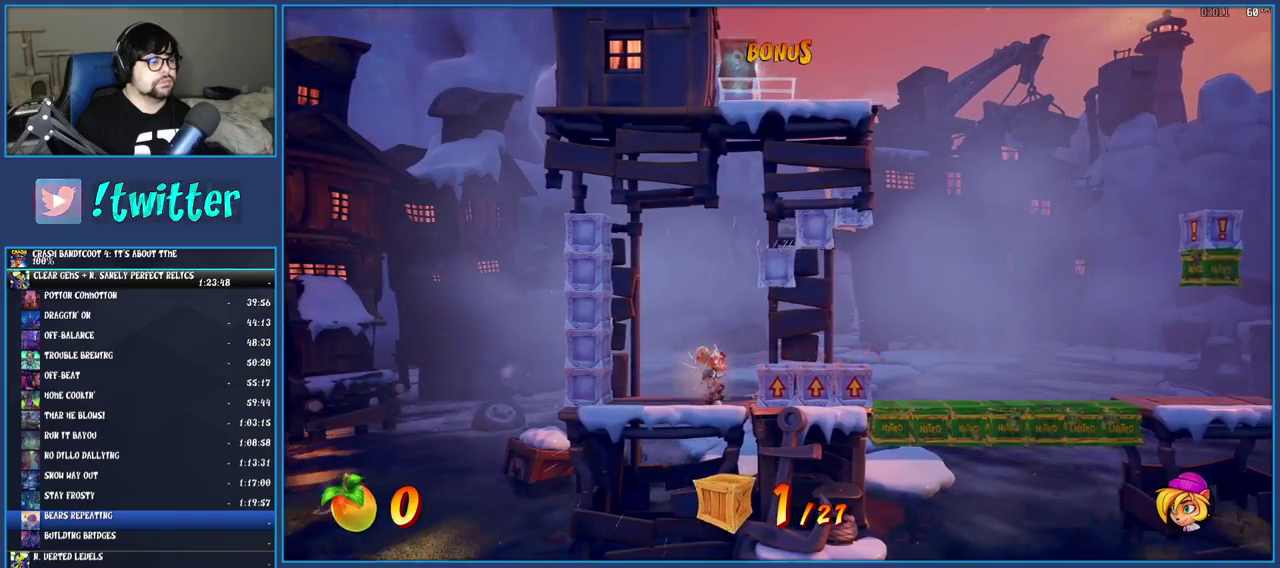
{"buttons": [], "left_stick": "right", "right_stick": "center", "events": [[50, "TRIANGLE", "up"], [167, "CROSS", "down"], [167, "left_stick", "right"], [300, "CROSS", "up"], [367, "CROSS", "down"], [500, "CROSS", "up"]]}
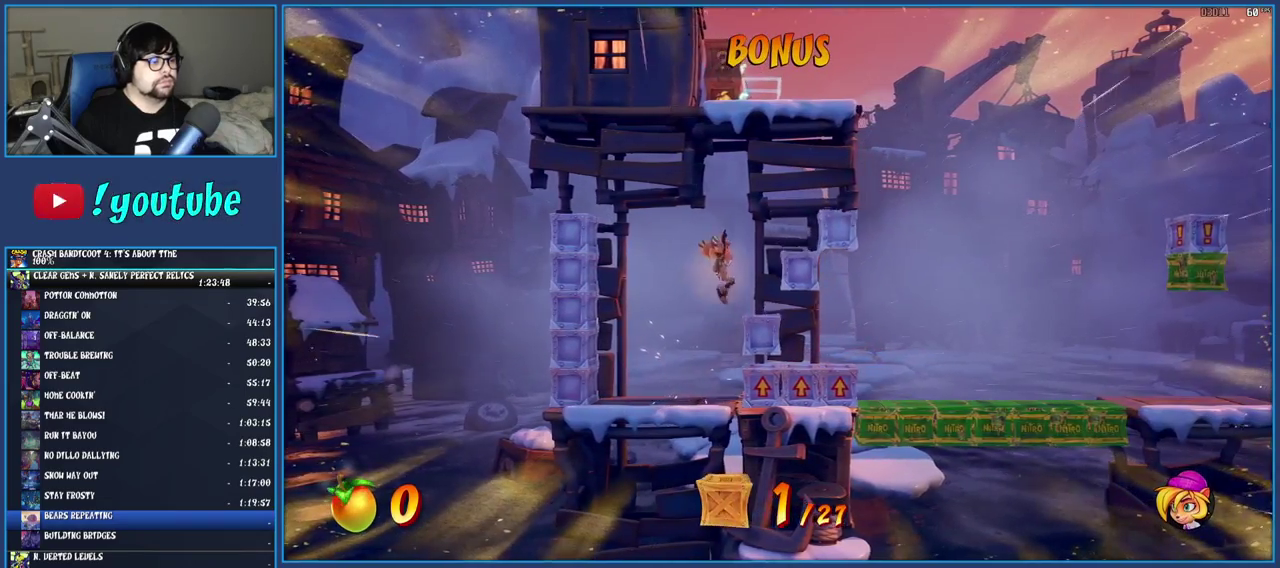
{"buttons": [], "left_stick": "right", "right_stick": "center", "events": [[183, "left_stick", "center"], [500, "left_stick", "right"]]}
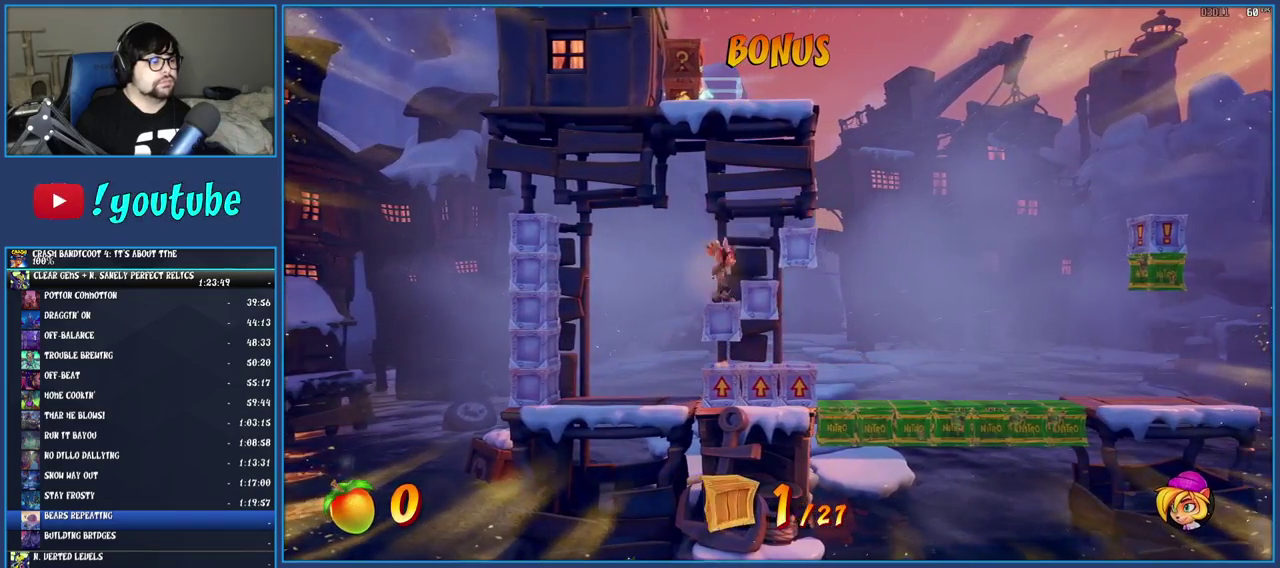
{"buttons": [], "left_stick": "center", "right_stick": "center", "events": [[33, "CROSS", "down"], [217, "CROSS", "up"], [383, "left_stick", "center"]]}
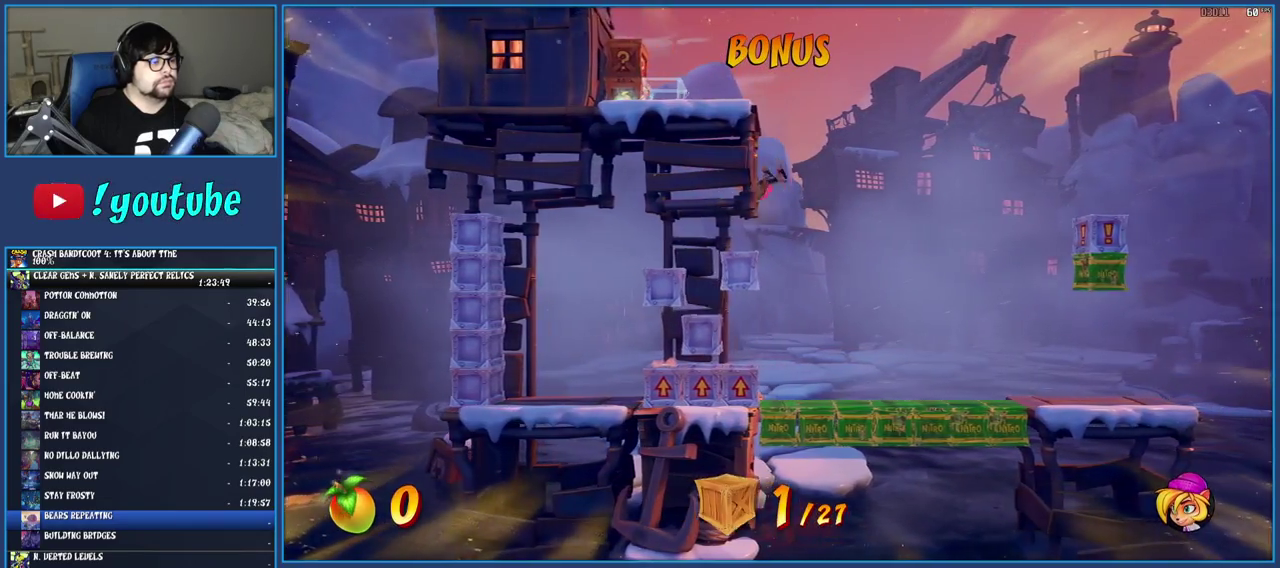
{"buttons": ["CROSS"], "left_stick": "left", "right_stick": "center", "events": [[200, "left_stick", "right"], [350, "CROSS", "down"], [417, "left_stick", "center"], [467, "left_stick", "left"]]}
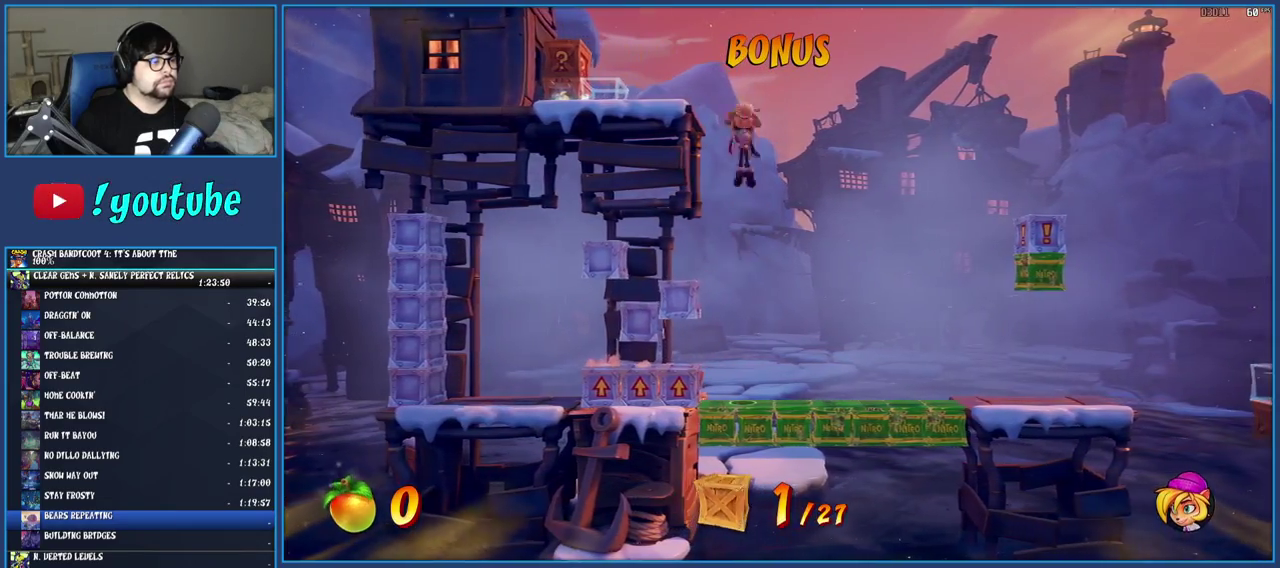
{"buttons": [], "left_stick": "center", "right_stick": "center", "events": [[17, "CROSS", "up"], [117, "CROSS", "down"], [217, "CROSS", "up"], [267, "TRIANGLE", "down"], [400, "TRIANGLE", "up"], [483, "left_stick", "center"]]}
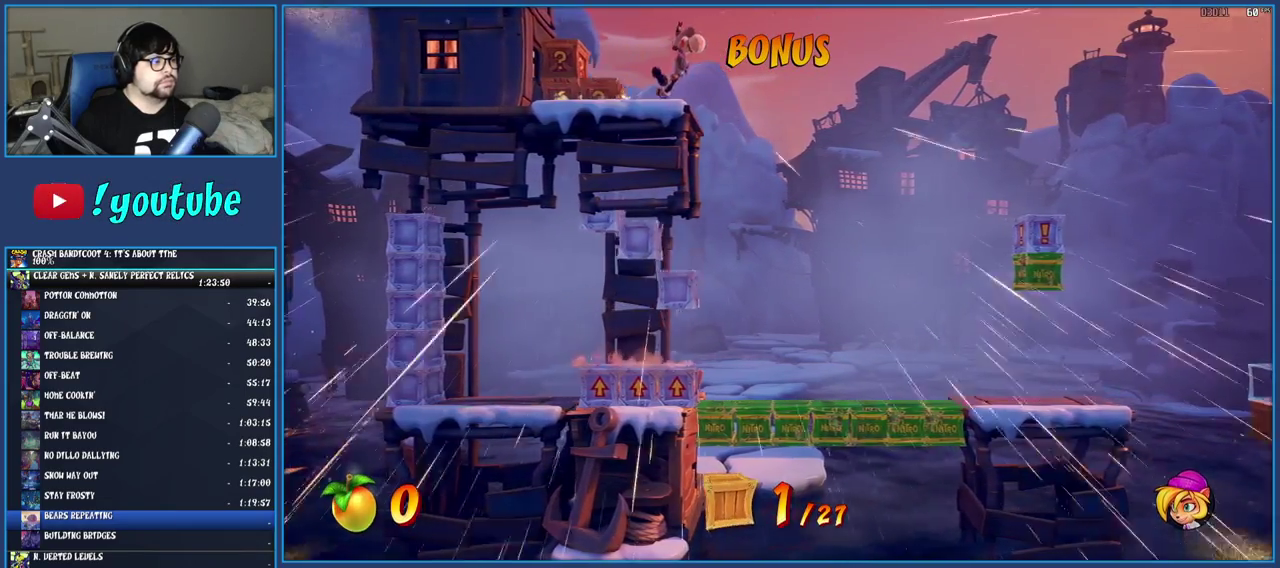
{"buttons": ["SQUARE"], "left_stick": "center", "right_stick": "center", "events": [[150, "left_stick", "left"], [283, "SQUARE", "down"], [500, "left_stick", "center"]]}
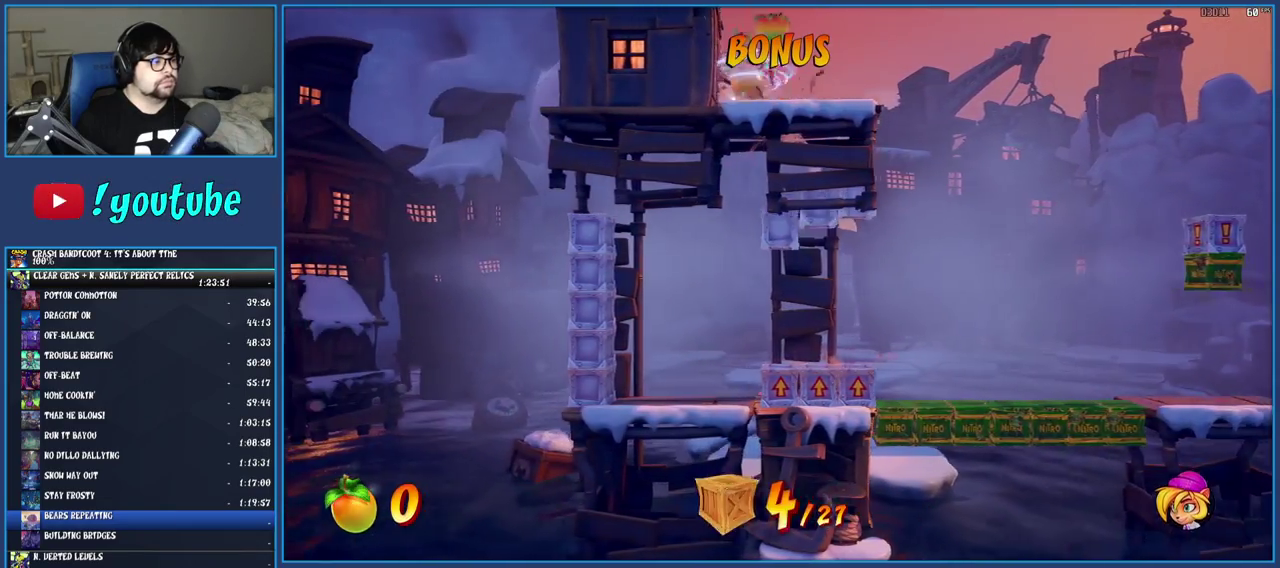
{"buttons": [], "left_stick": "right", "right_stick": "center", "events": [[17, "left_stick", "right"], [67, "SQUARE", "up"]]}
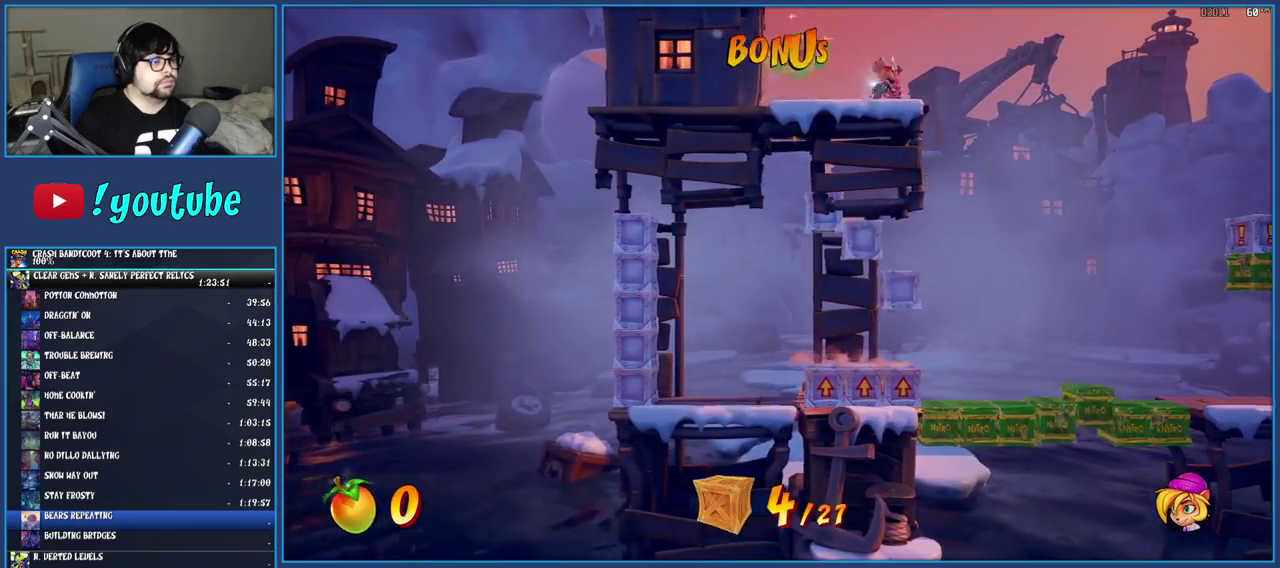
{"buttons": ["CROSS", "SQUARE"], "left_stick": "right", "right_stick": "center", "events": [[333, "SQUARE", "down"], [367, "CROSS", "down"]]}
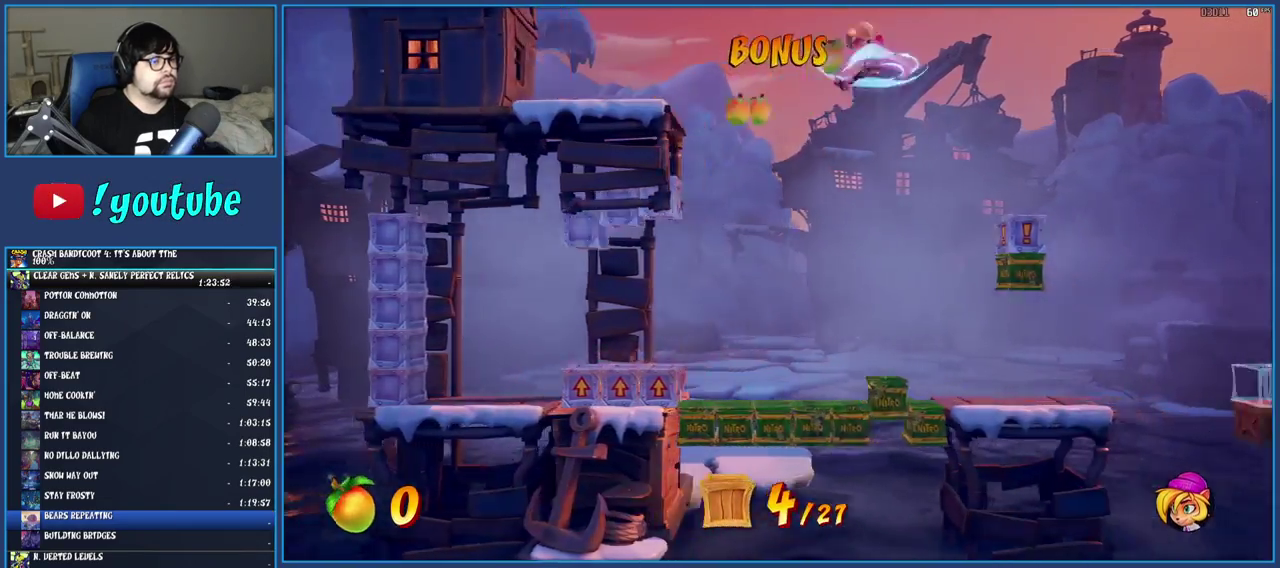
{"buttons": [], "left_stick": "right", "right_stick": "center", "events": [[83, "CROSS", "up"], [83, "SQUARE", "up"], [200, "TRIANGLE", "down"], [250, "R2", "down"], [383, "R2", "up"], [383, "TRIANGLE", "up"]]}
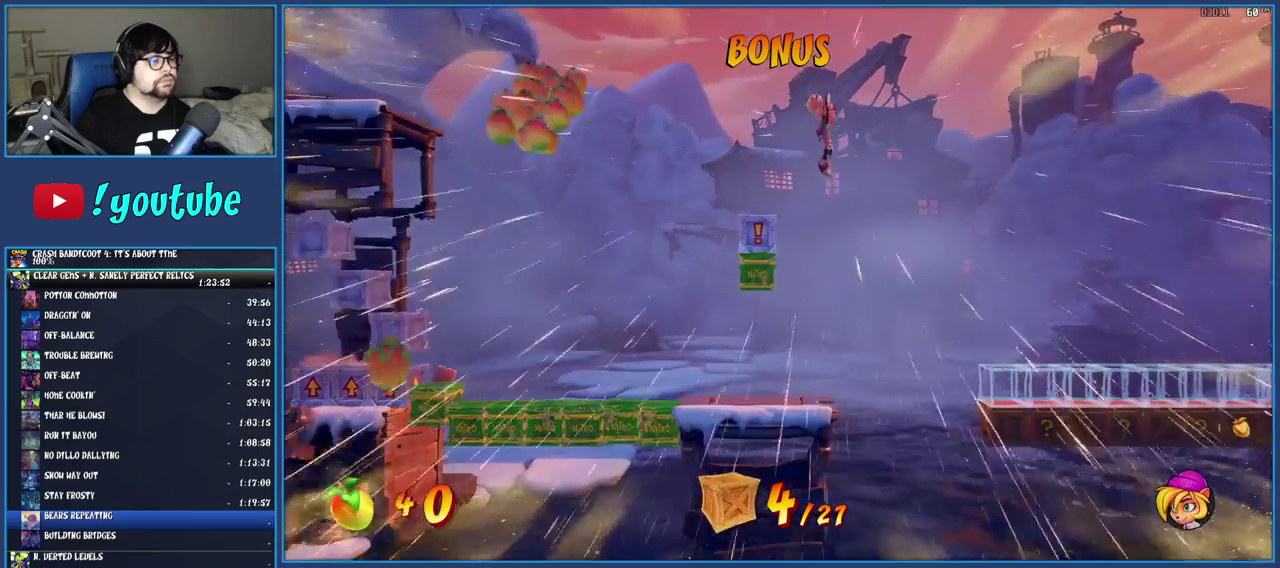
{"buttons": [], "left_stick": "right", "right_stick": "center", "events": [[117, "CROSS", "down"], [317, "CROSS", "up"]]}
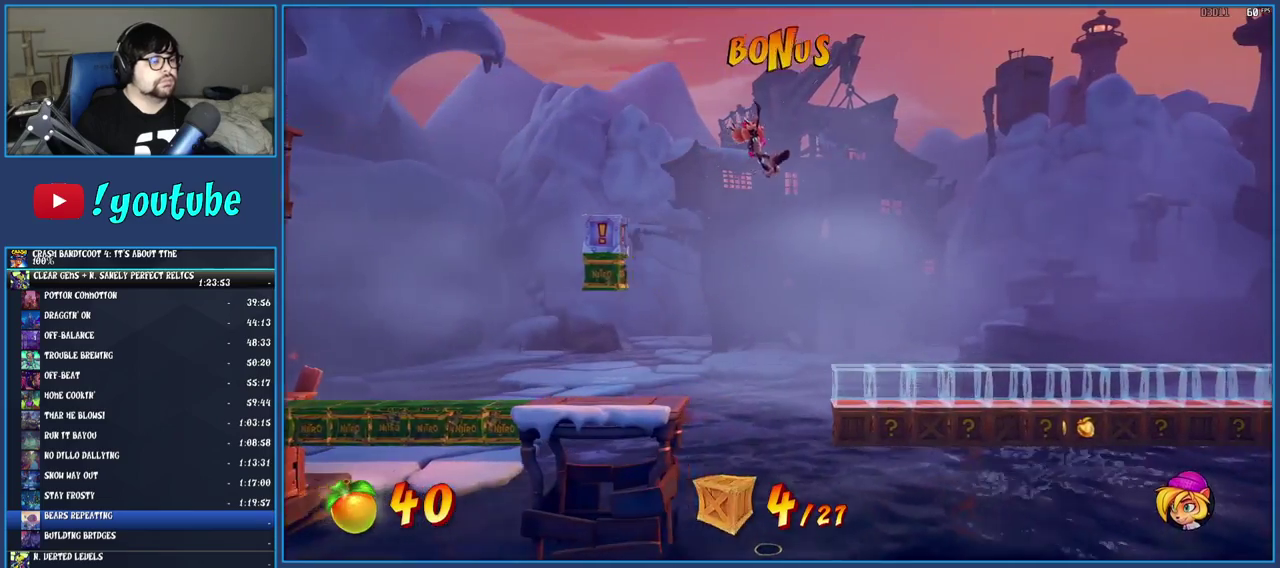
{"buttons": [], "left_stick": "center", "right_stick": "center", "events": [[217, "left_stick", "center"]]}
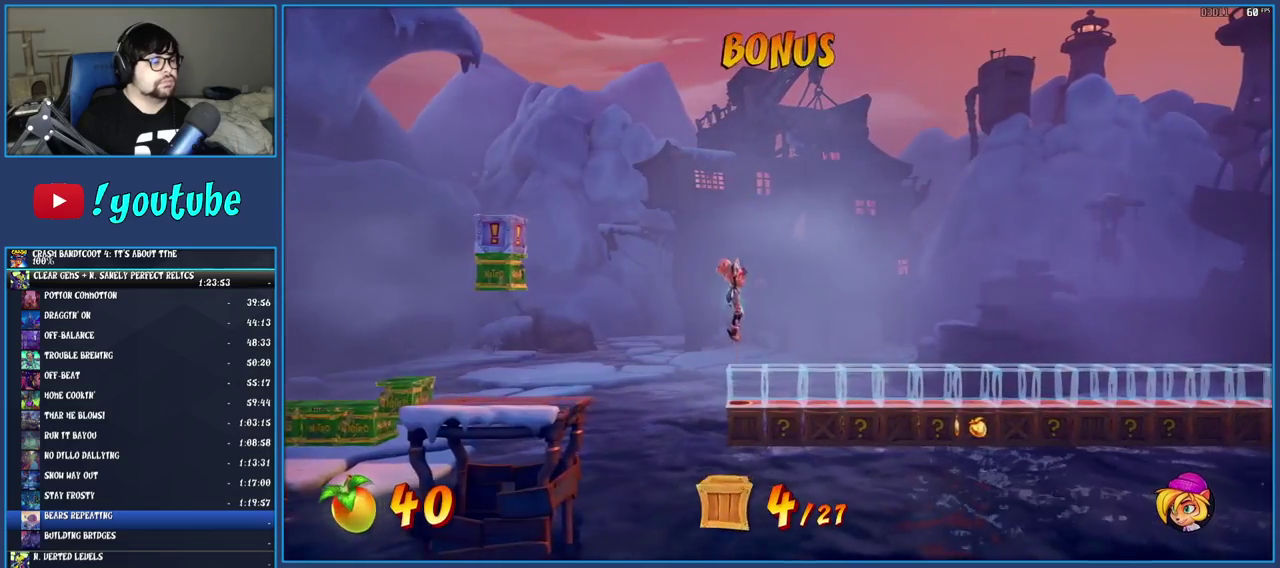
{"buttons": [], "left_stick": "center", "right_stick": "center", "events": [[33, "left_stick", "right"], [400, "left_stick", "center"]]}
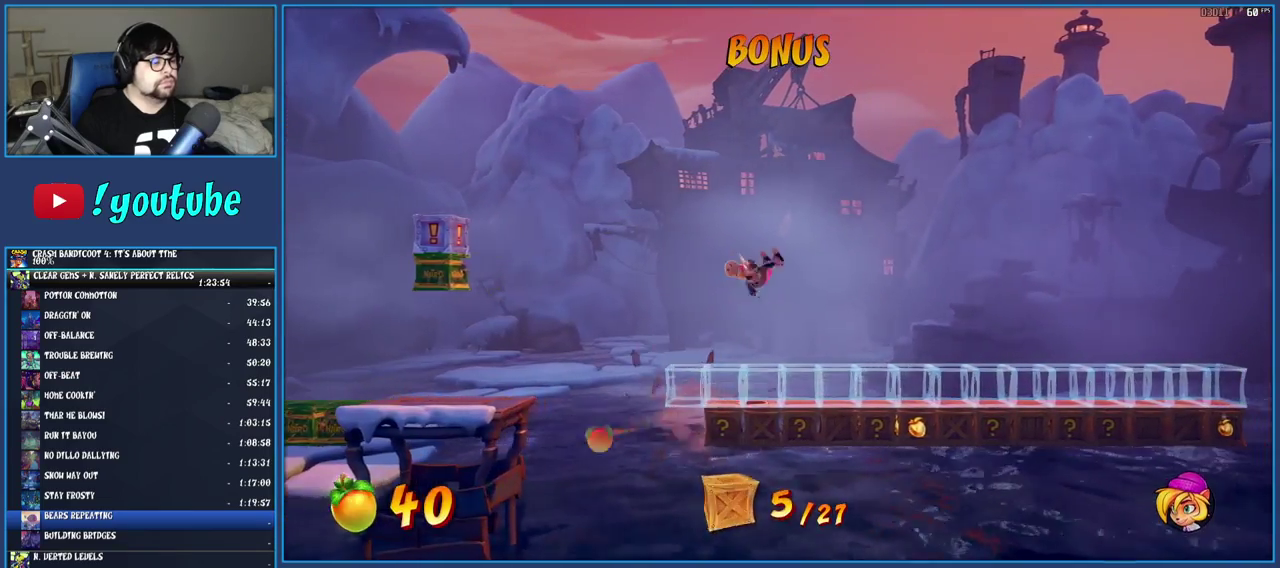
{"buttons": [], "left_stick": "right", "right_stick": "center", "events": [[183, "SQUARE", "down"], [317, "SQUARE", "up"], [367, "left_stick", "right"], [383, "CROSS", "down"], [500, "CROSS", "up"]]}
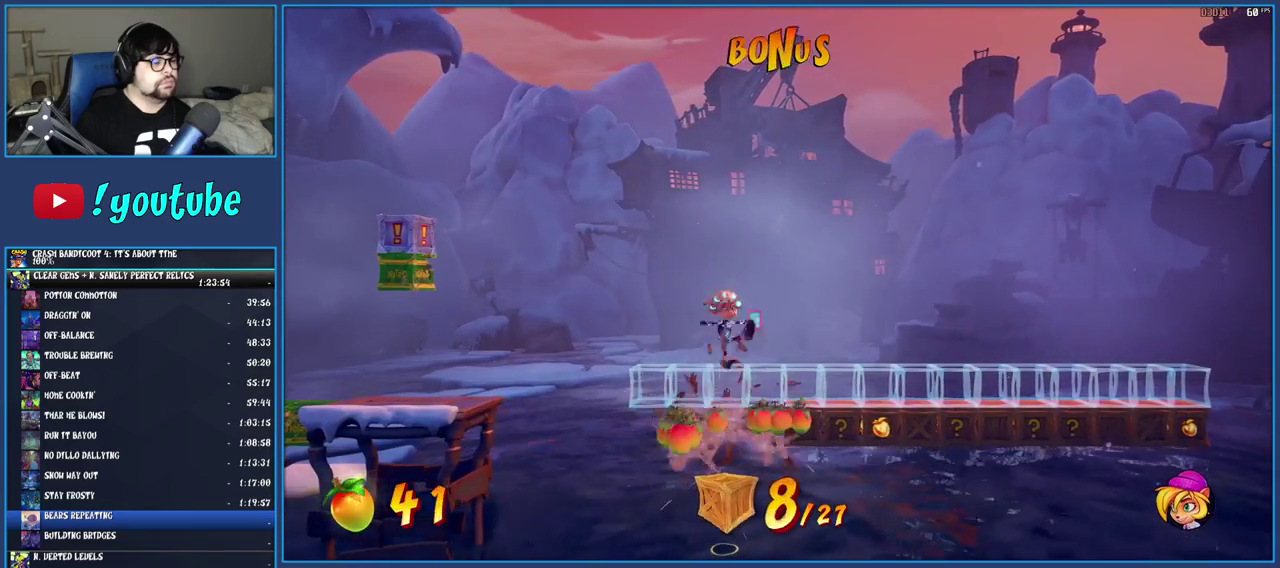
{"buttons": [], "left_stick": "center", "right_stick": "center", "events": [[350, "left_stick", "center"]]}
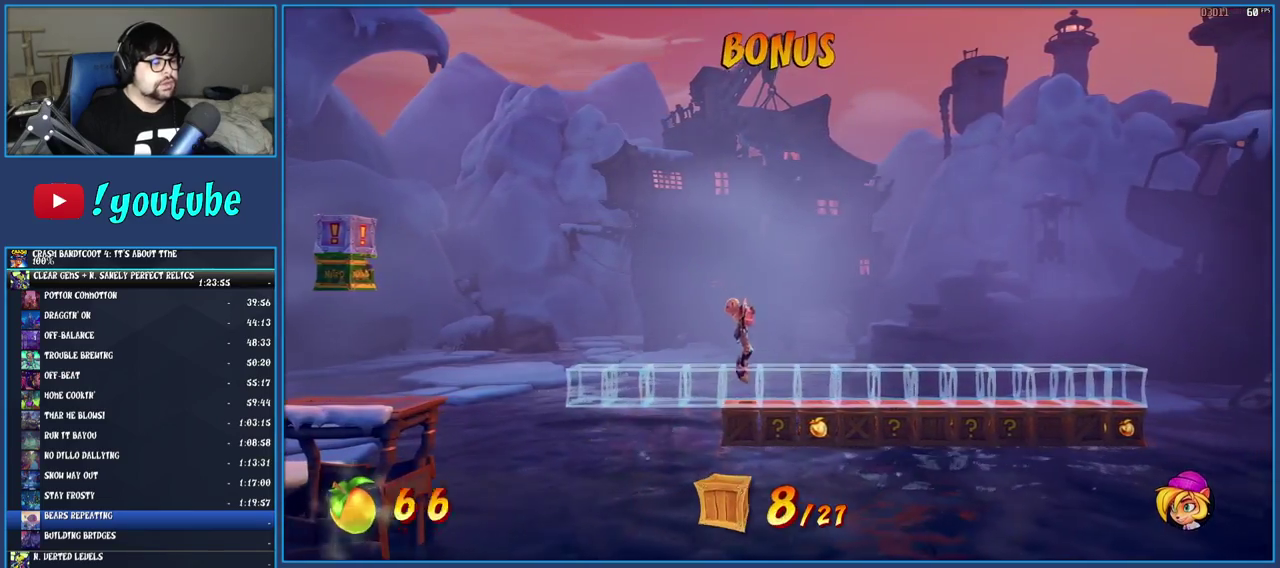
{"buttons": [], "left_stick": "center", "right_stick": "center", "events": [[167, "left_stick", "right"], [433, "left_stick", "center"]]}
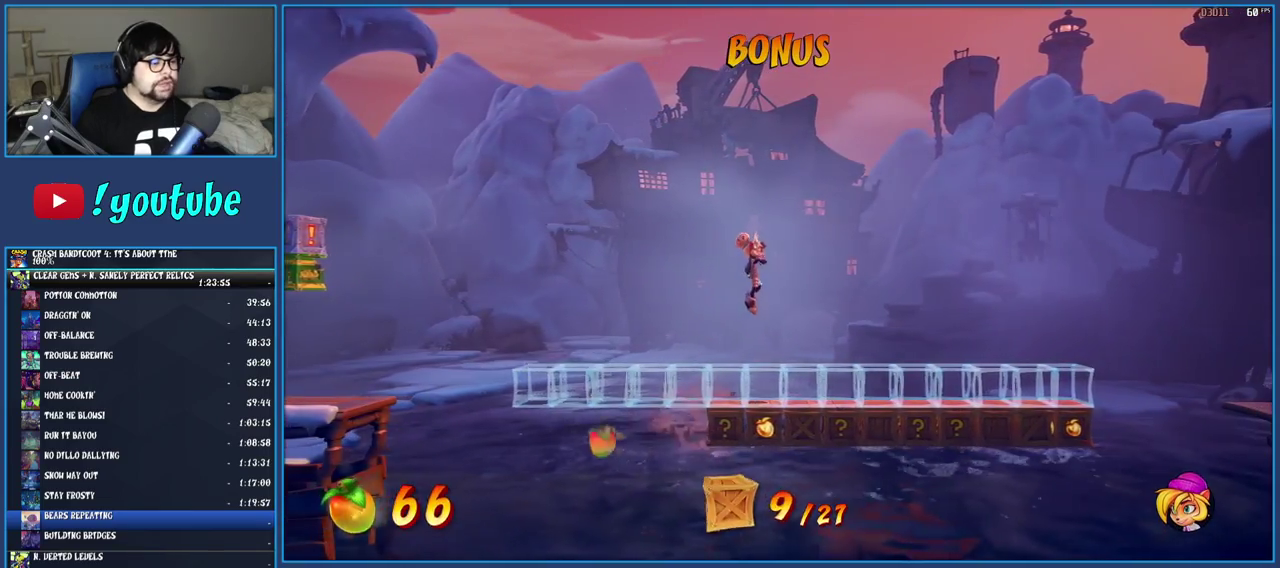
{"buttons": [], "left_stick": "right", "right_stick": "center", "events": [[217, "SQUARE", "down"], [317, "SQUARE", "up"], [317, "left_stick", "right"], [383, "CROSS", "down"], [500, "CROSS", "up"]]}
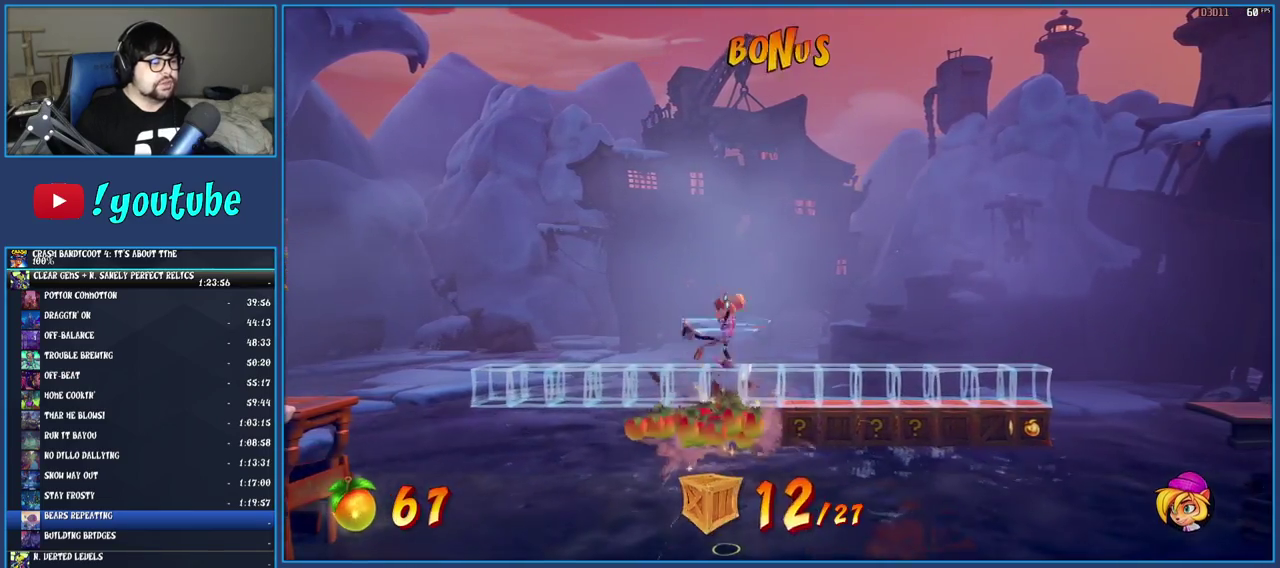
{"buttons": [], "left_stick": "center", "right_stick": "center", "events": [[333, "left_stick", "center"]]}
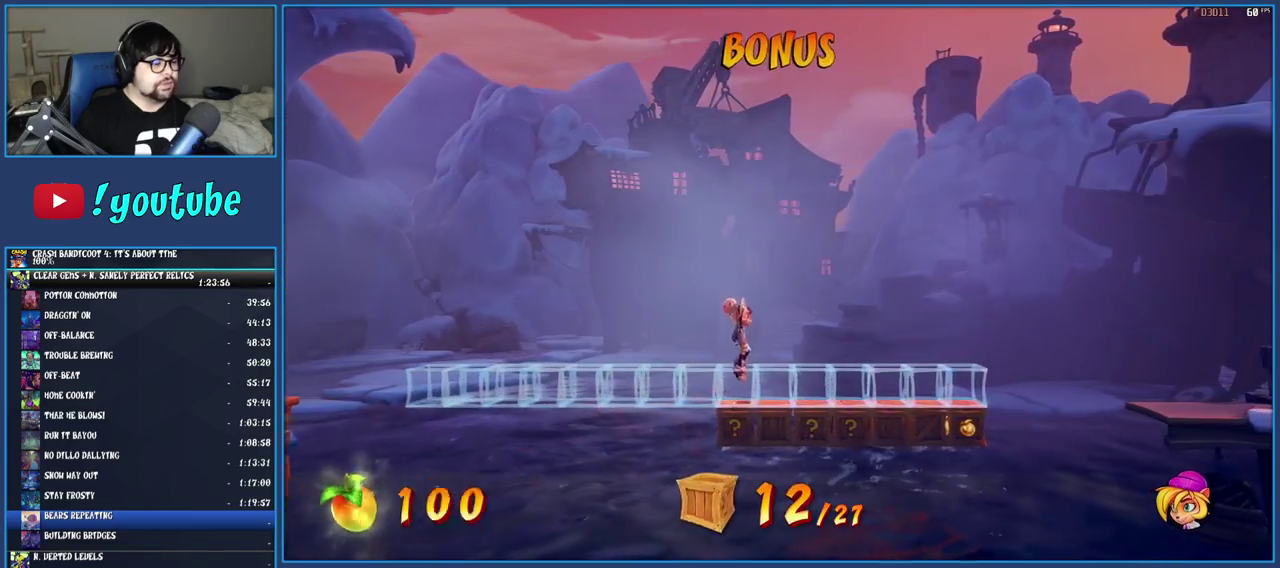
{"buttons": [], "left_stick": "center", "right_stick": "center", "events": [[83, "left_stick", "right"], [367, "left_stick", "center"]]}
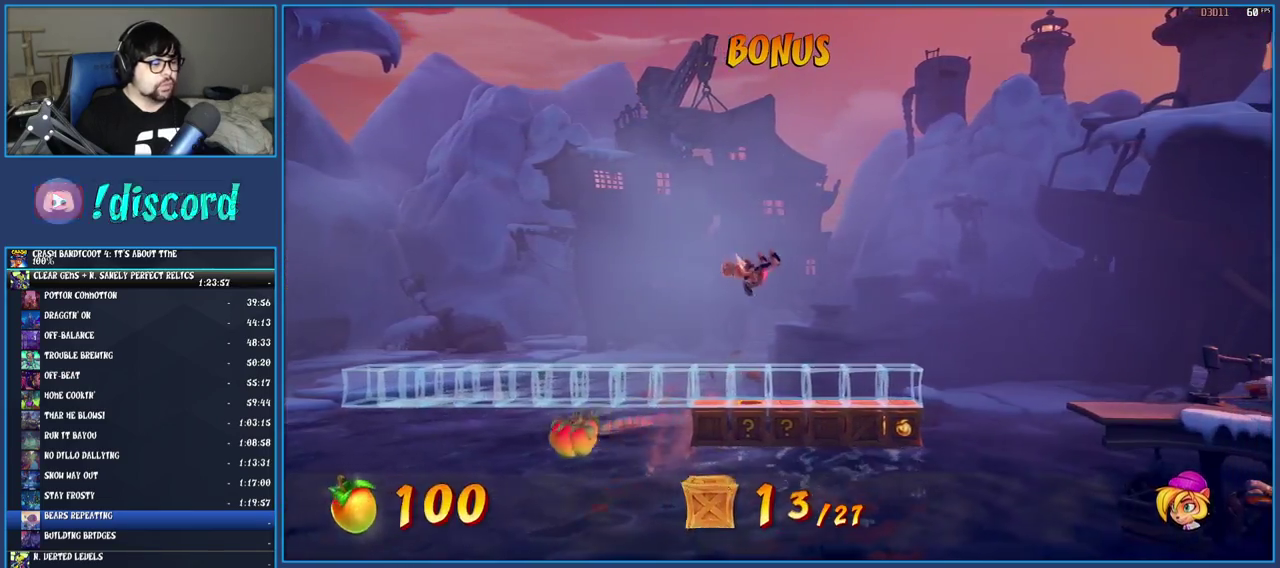
{"buttons": ["CROSS"], "left_stick": "right", "right_stick": "center", "events": [[200, "SQUARE", "down"], [333, "SQUARE", "up"], [417, "CROSS", "down"], [433, "left_stick", "right"]]}
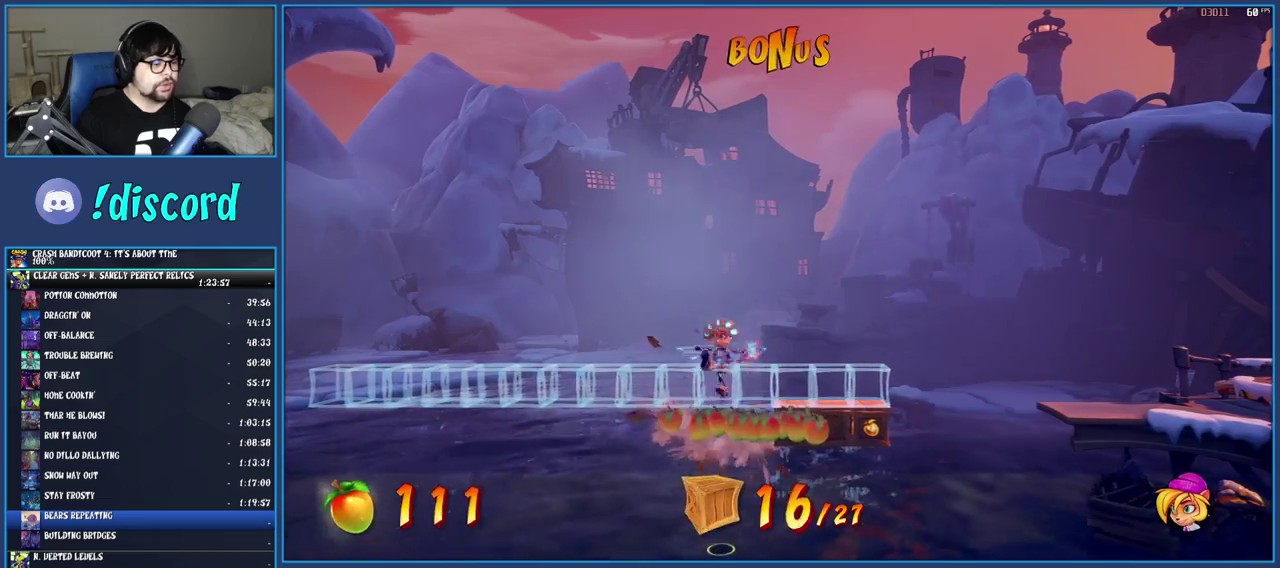
{"buttons": [], "left_stick": "center", "right_stick": "center", "events": [[83, "CROSS", "up"], [367, "left_stick", "center"]]}
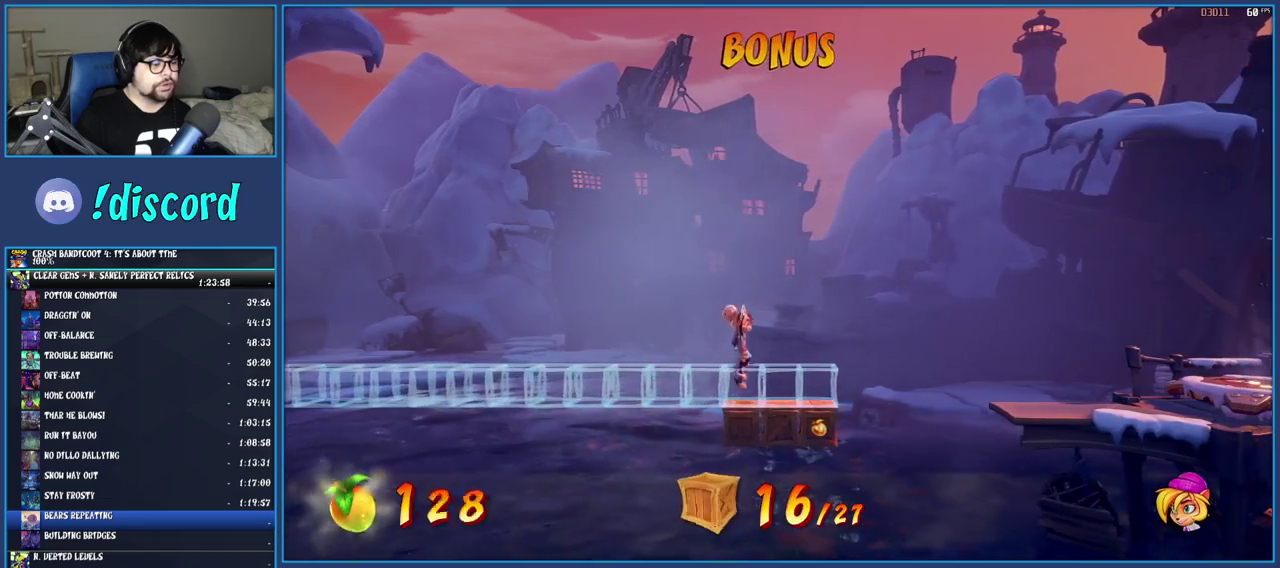
{"buttons": [], "left_stick": "center", "right_stick": "center", "events": [[233, "left_stick", "right"], [400, "left_stick", "center"]]}